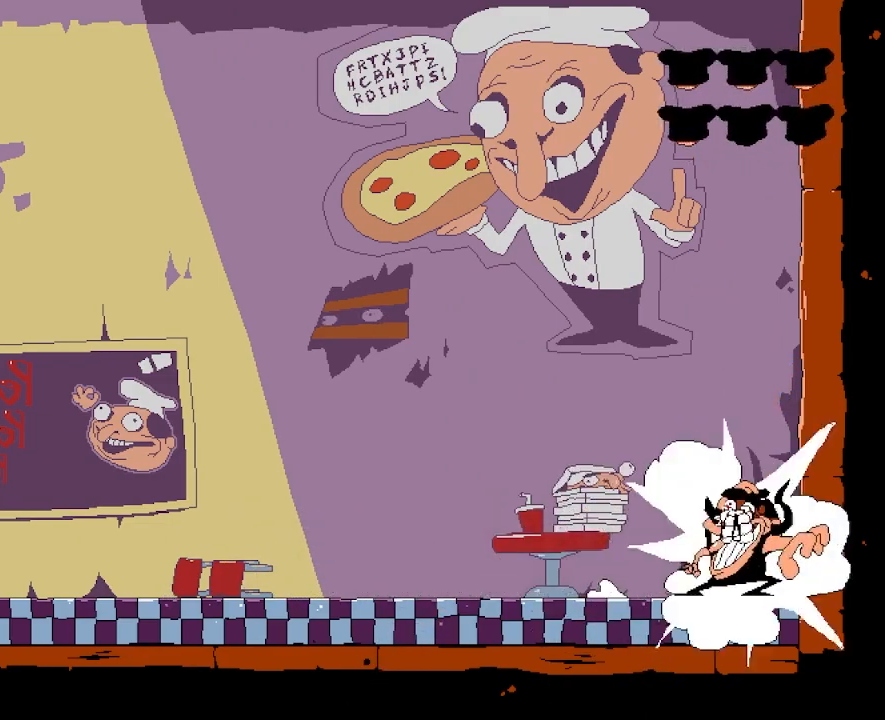
Gameplay with keyboard; each line is a JSON object with the keys held at the frame after it. "events" lists presses ("down") and releases ("up") of "dash", "down", "jump", "left", "punch", "right", "taunt" and "up" between this image and that frame as [ms after this image, input, new state], when the widget could be followed in between. No other keys are recorded. Mouse input is not recorded. Key names are as the overlay labels them; some are game actions (e.g. jump) rather than physical keys.
{"keys": ["left", "punch"], "events": [[283, "punch", "down"], [367, "punch", "up"], [467, "punch", "down"]]}
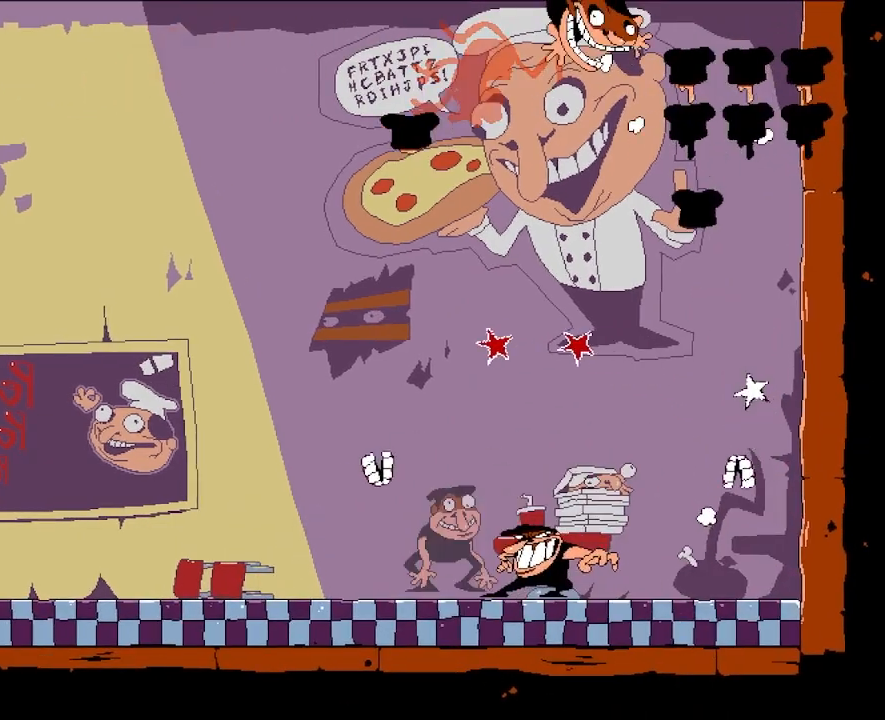
{"keys": ["left"], "events": [[67, "punch", "up"]]}
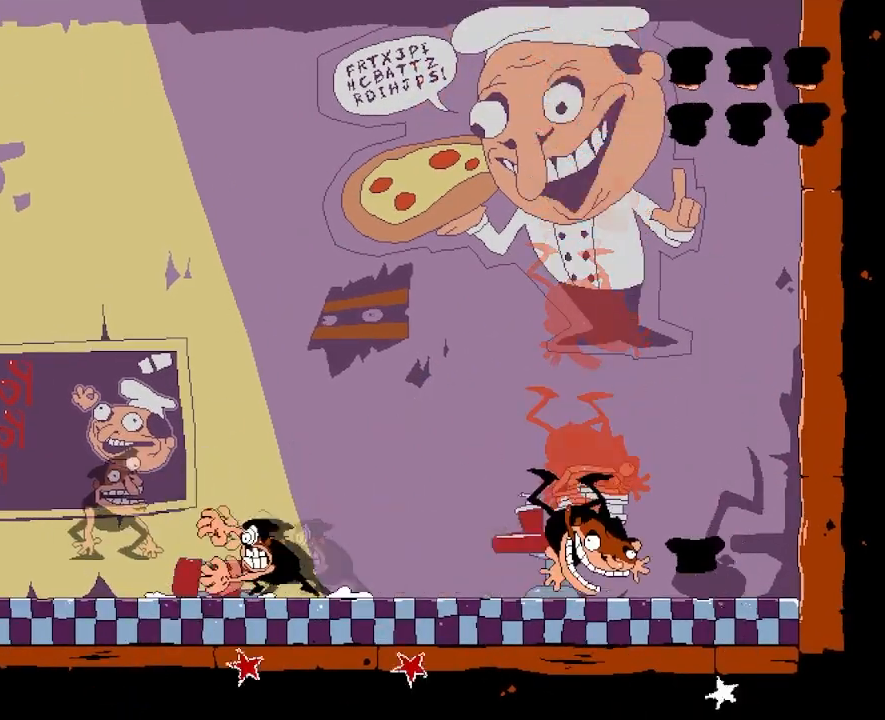
{"keys": ["left", "punch"], "events": [[150, "punch", "down"], [233, "punch", "up"], [317, "punch", "down"], [417, "punch", "up"], [500, "punch", "down"]]}
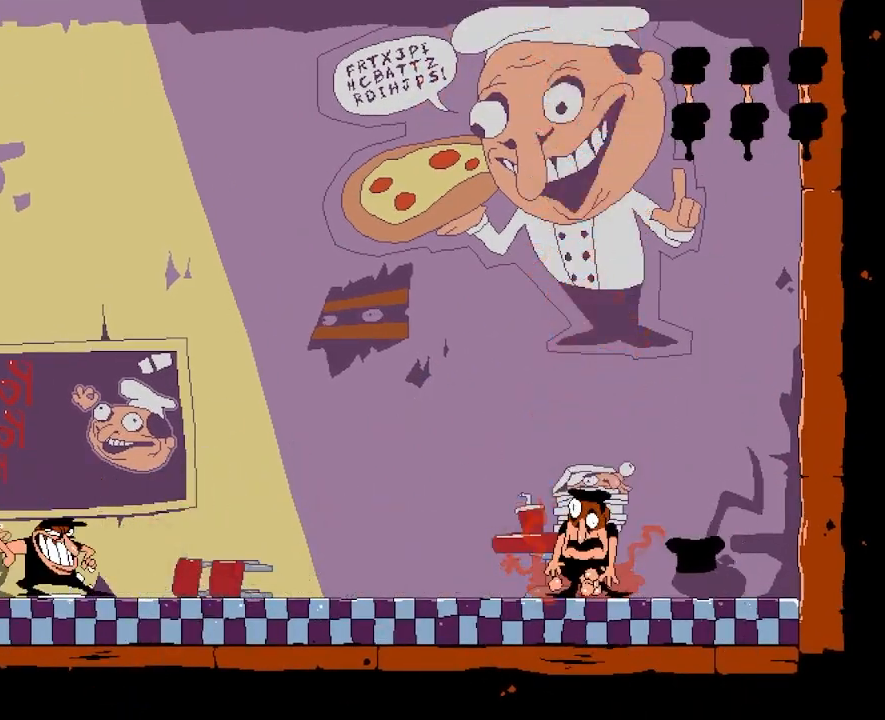
{"keys": ["punch", "right"], "events": [[50, "right", "down"], [83, "left", "up"], [83, "punch", "up"], [450, "punch", "down"]]}
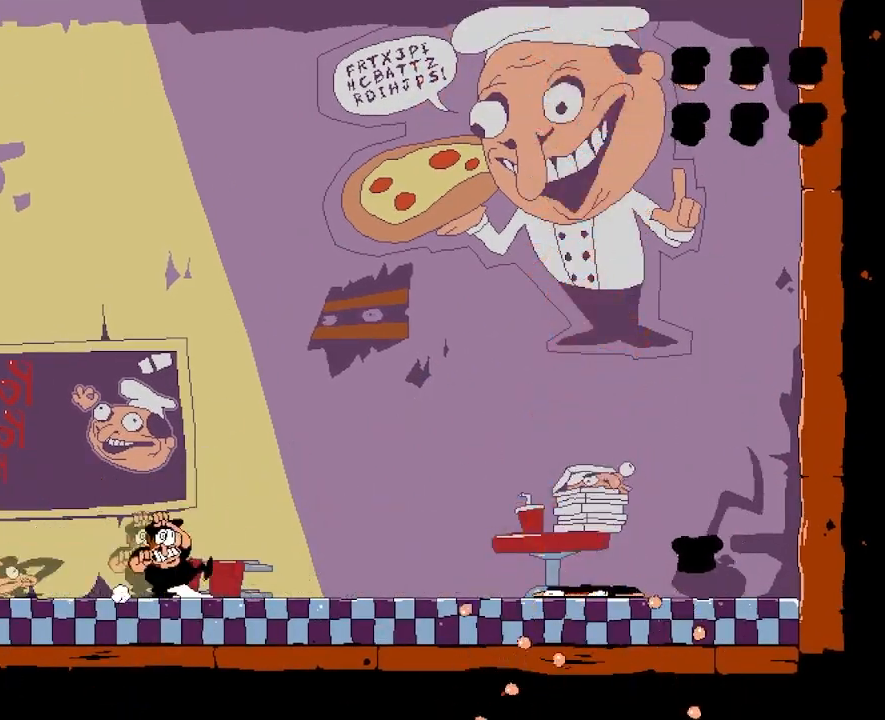
{"keys": ["right"], "events": [[117, "punch", "up"]]}
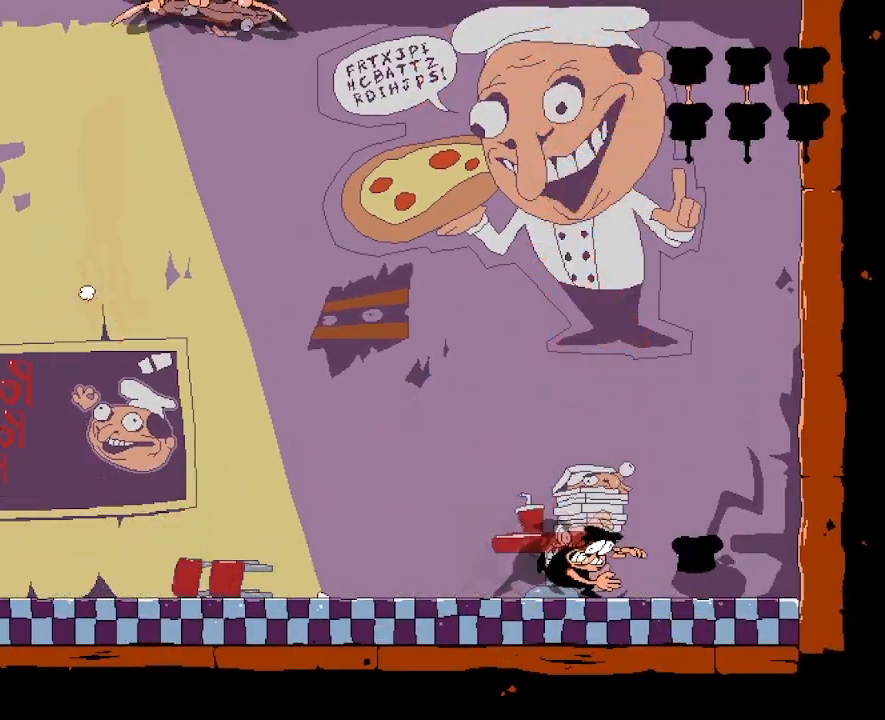
{"keys": [], "events": [[267, "right", "up"]]}
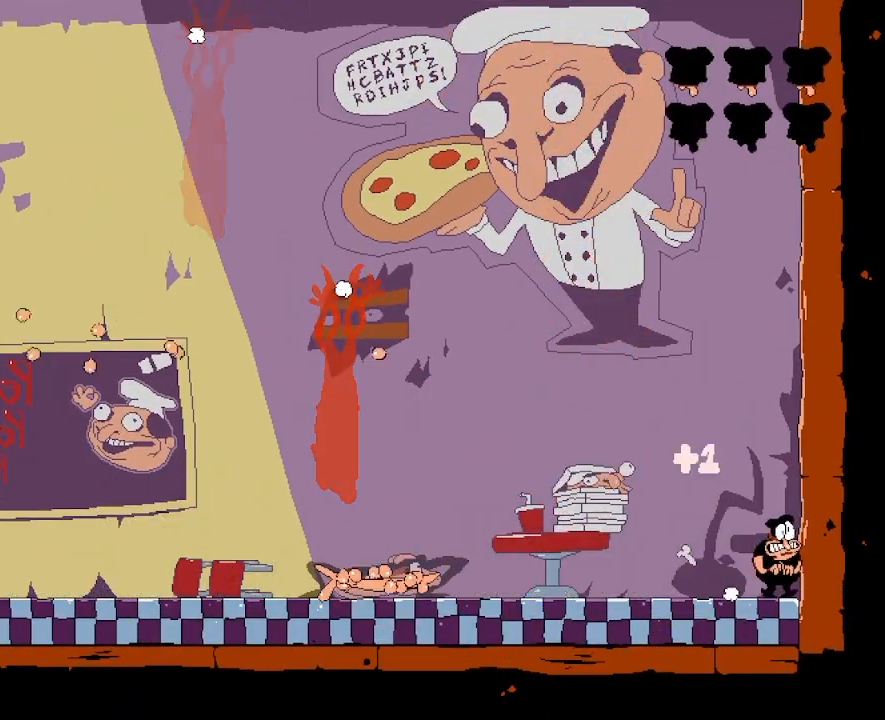
{"keys": ["left"], "events": [[250, "left", "down"]]}
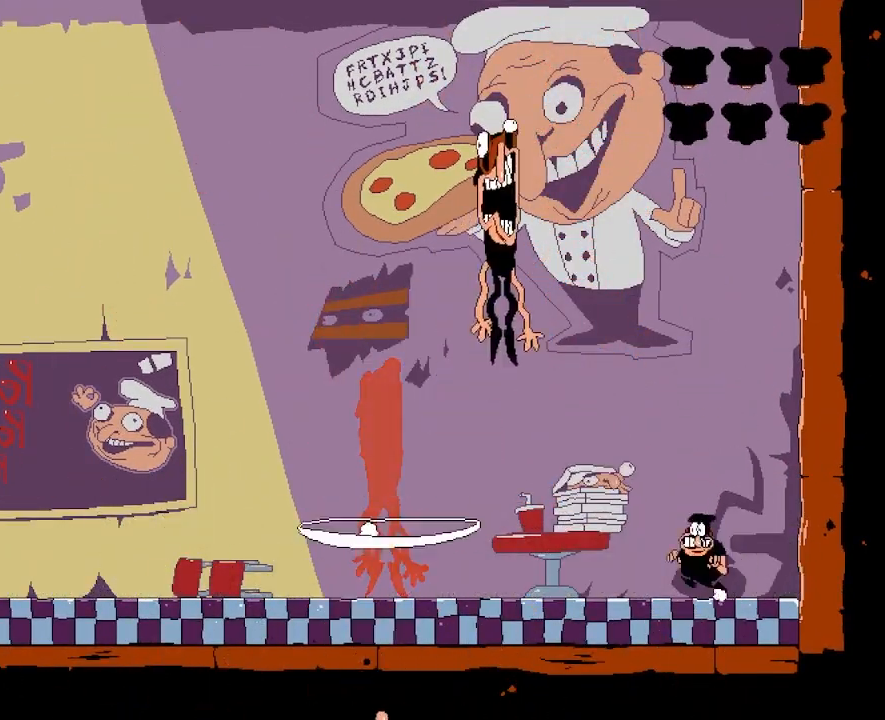
{"keys": ["left"], "events": []}
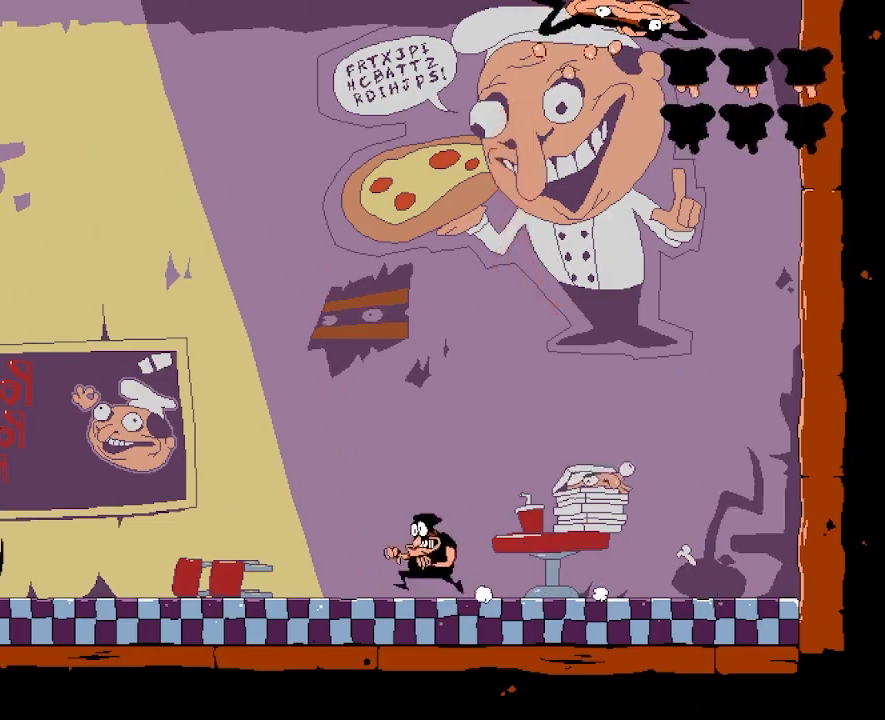
{"keys": ["jump", "left"], "events": [[83, "jump", "down"]]}
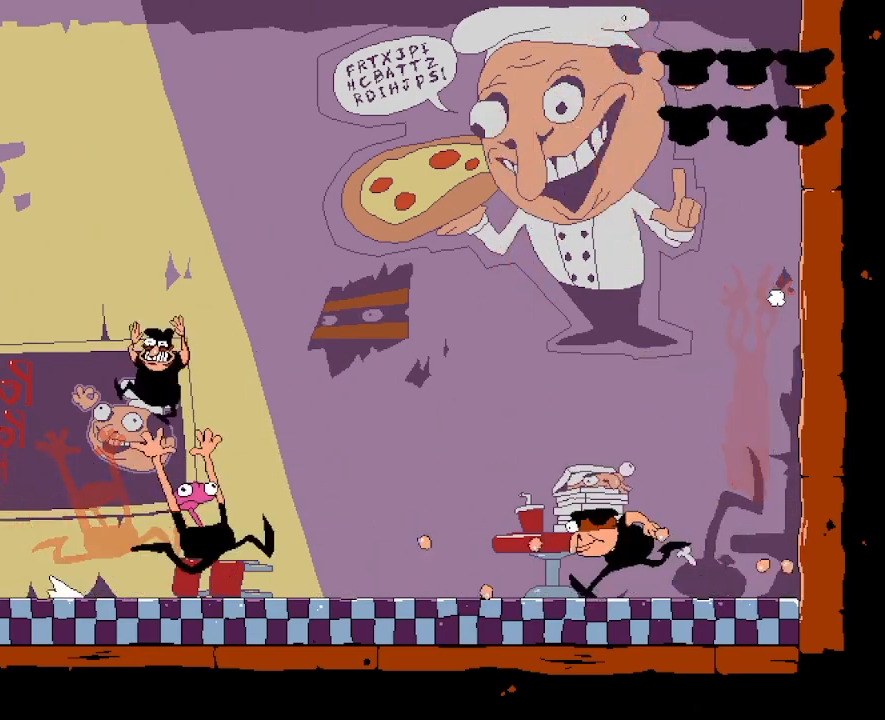
{"keys": ["punch", "right"], "events": [[100, "jump", "up"], [150, "left", "up"], [167, "right", "down"], [383, "punch", "down"]]}
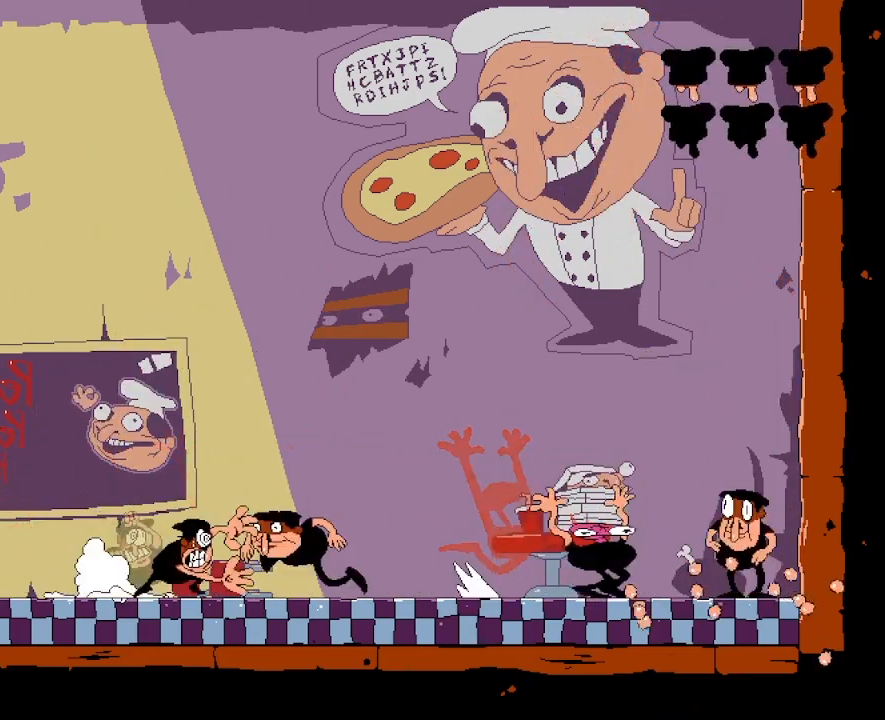
{"keys": ["dash", "right"], "events": [[83, "punch", "up"], [200, "dash", "down"]]}
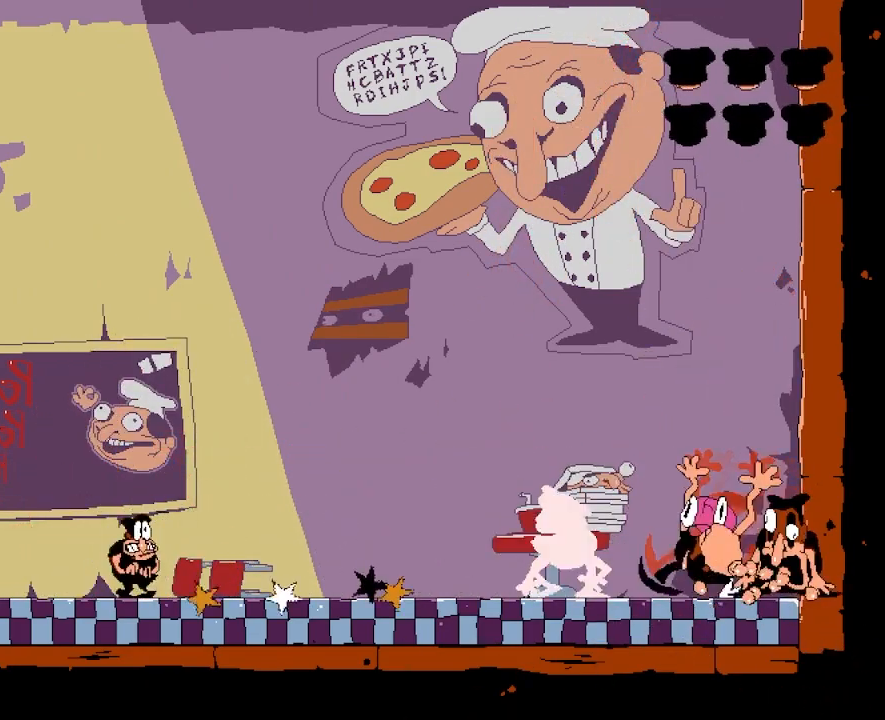
{"keys": ["dash", "jump", "right"], "events": [[233, "jump", "down"]]}
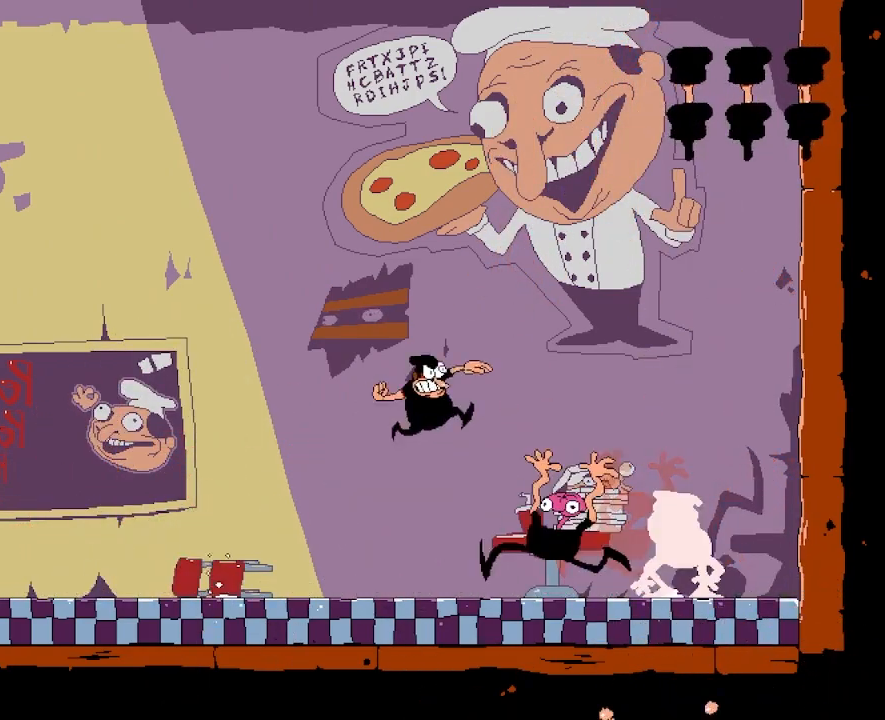
{"keys": [], "events": [[167, "jump", "up"], [300, "punch", "down"], [367, "right", "up"], [417, "dash", "up"], [417, "punch", "up"]]}
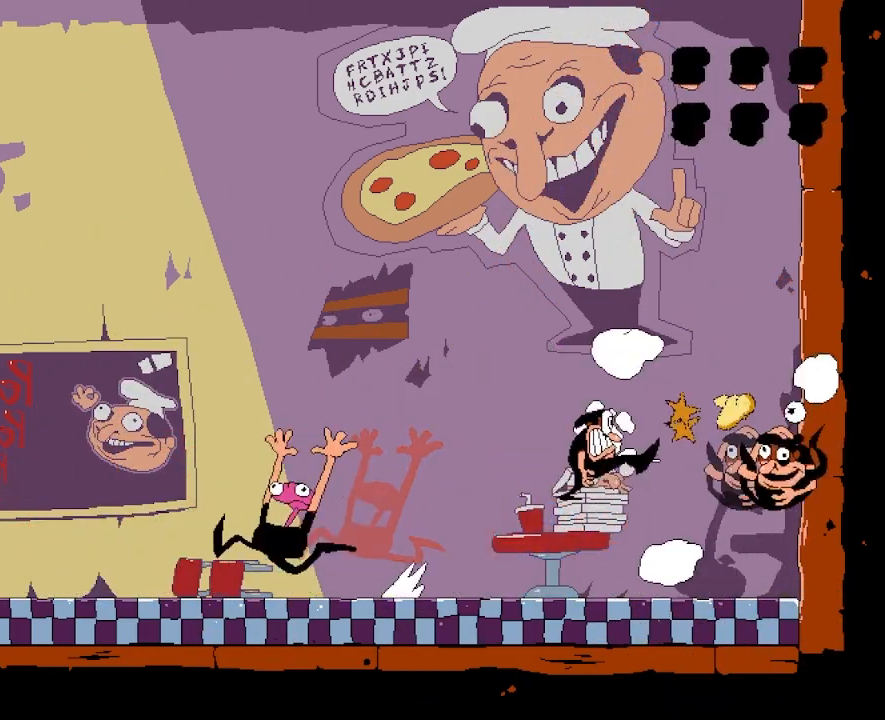
{"keys": [], "events": []}
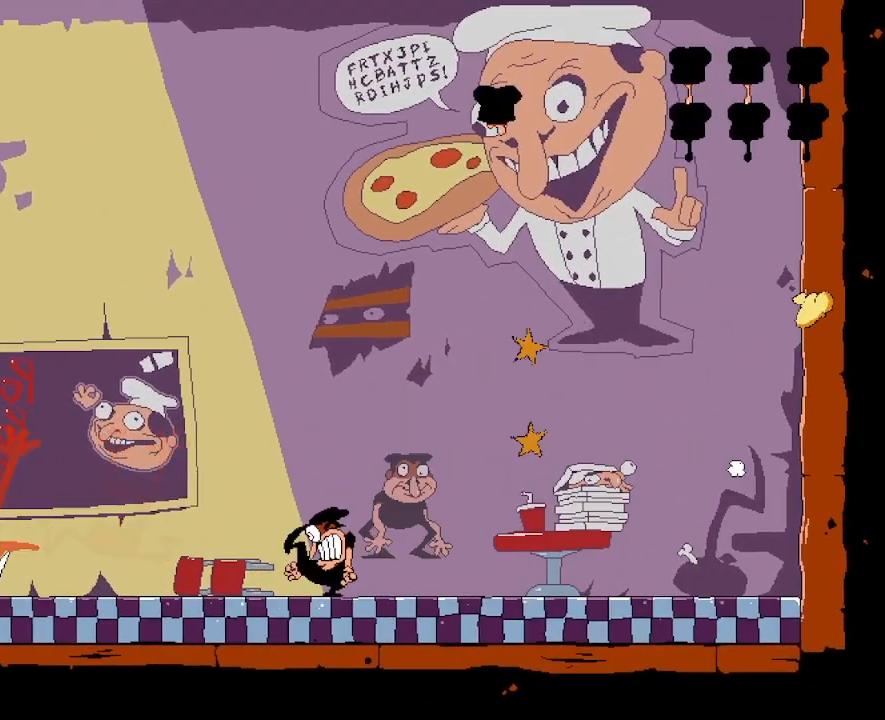
{"keys": ["left", "punch"], "events": [[83, "left", "down"], [283, "left", "up"], [400, "left", "down"], [500, "punch", "down"]]}
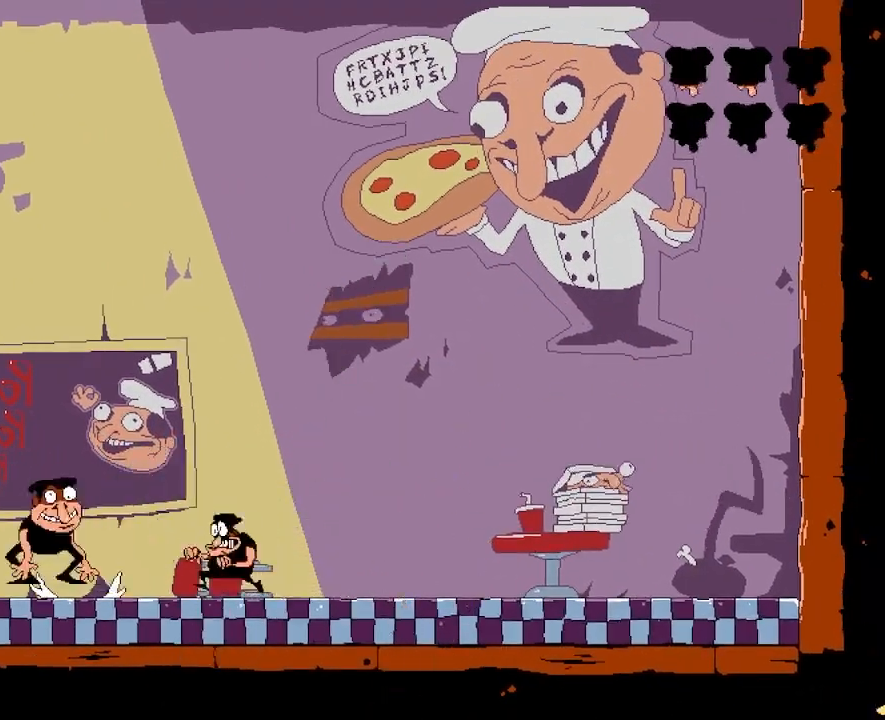
{"keys": ["left"], "events": [[400, "punch", "up"]]}
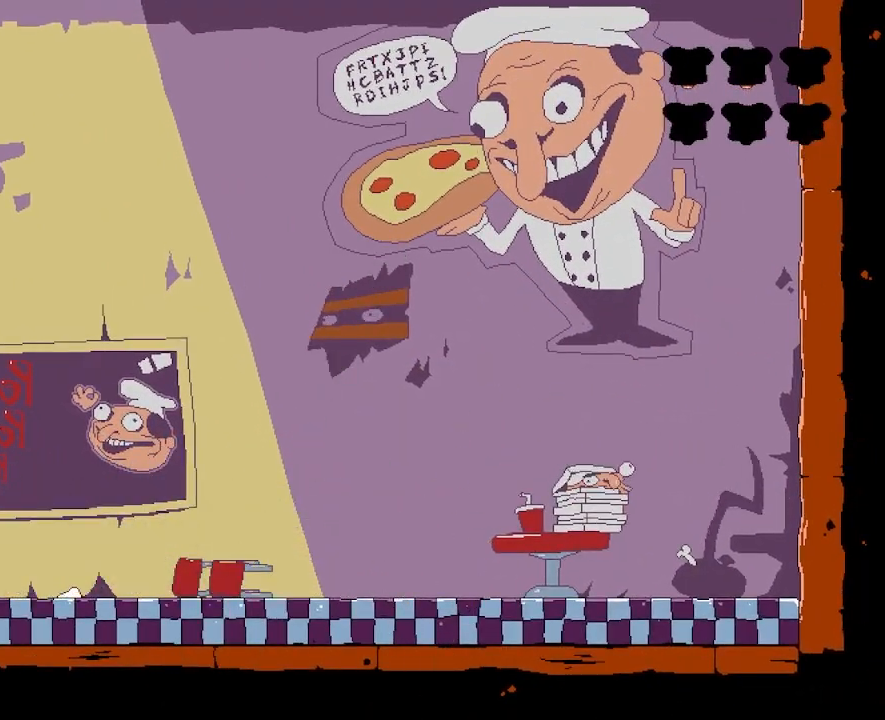
{"keys": ["right"], "events": [[33, "punch", "down"], [100, "left", "up"], [150, "punch", "up"], [150, "right", "down"], [217, "punch", "down"], [267, "punch", "up"]]}
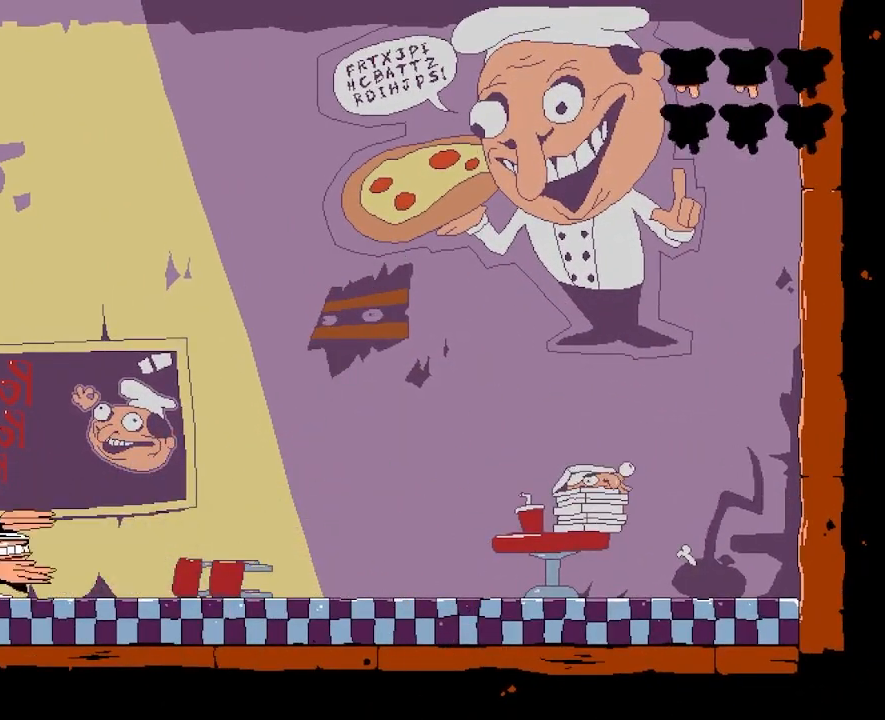
{"keys": ["left"], "events": [[333, "right", "up"], [367, "left", "down"]]}
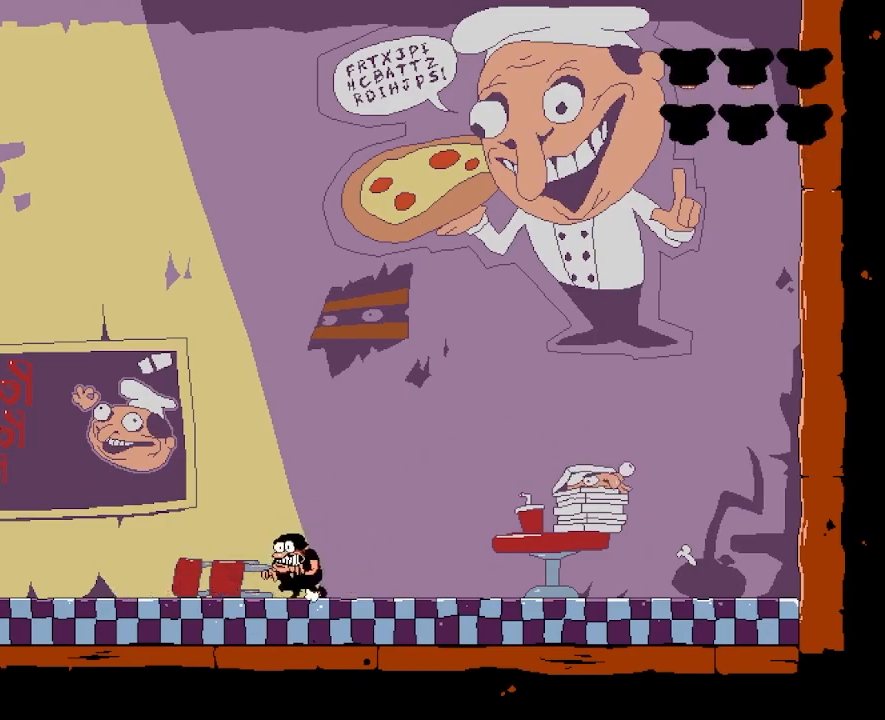
{"keys": ["jump", "left"], "events": [[183, "jump", "down"]]}
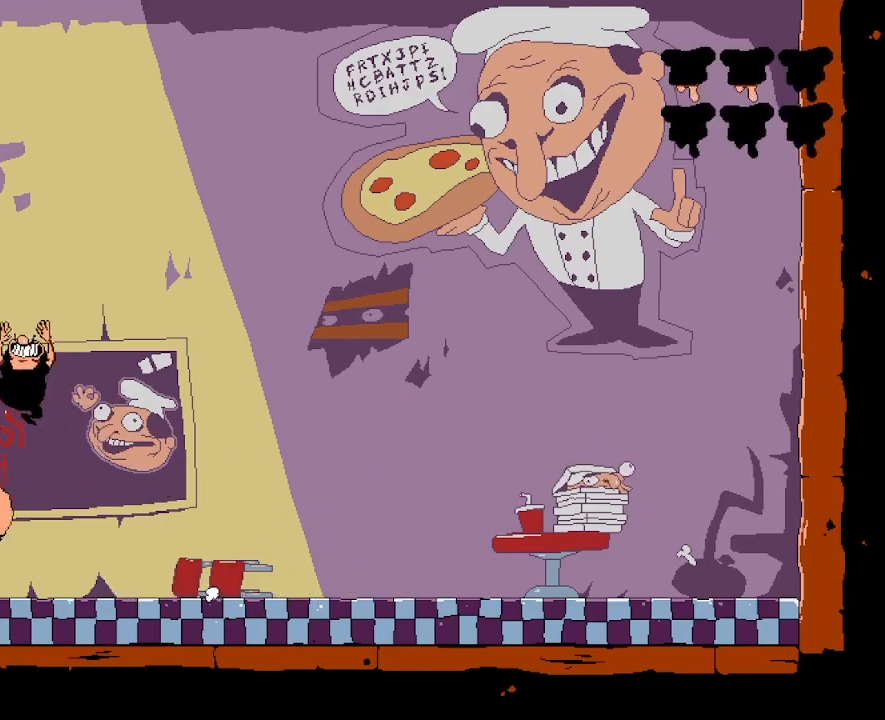
{"keys": ["right"], "events": [[133, "jump", "up"], [167, "left", "up"], [267, "left", "down"], [300, "punch", "down"], [383, "left", "up"], [383, "punch", "up"], [483, "right", "down"]]}
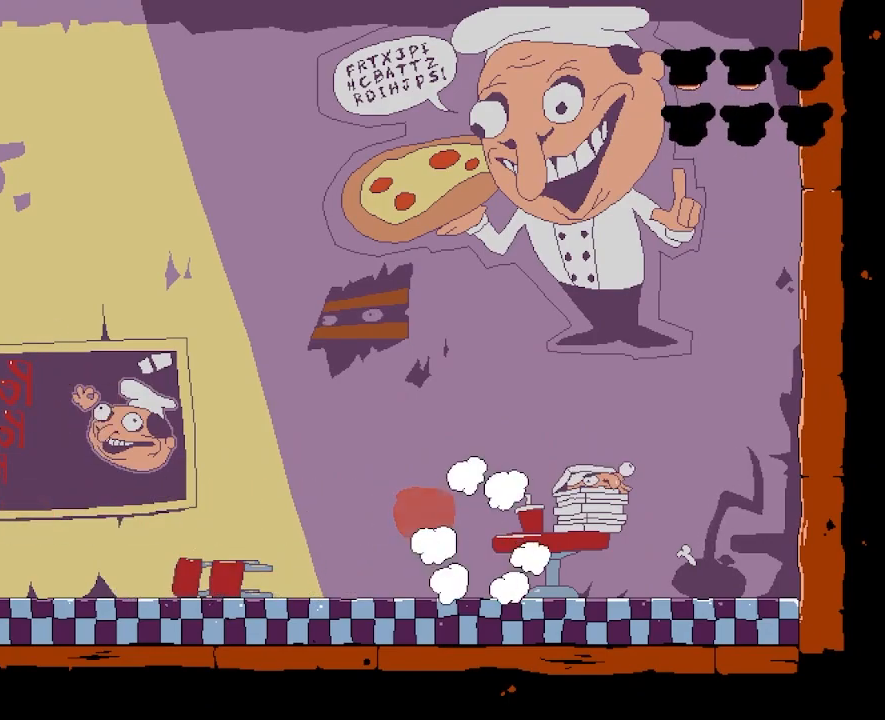
{"keys": ["jump", "left"], "events": [[383, "jump", "down"], [417, "left", "down"], [433, "right", "up"]]}
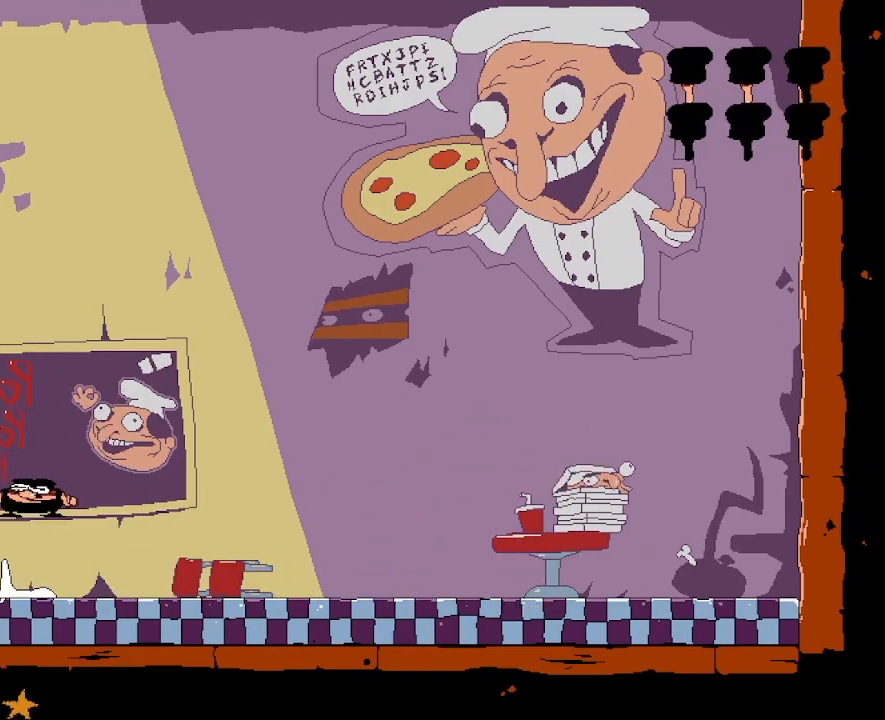
{"keys": ["left"], "events": [[383, "jump", "up"]]}
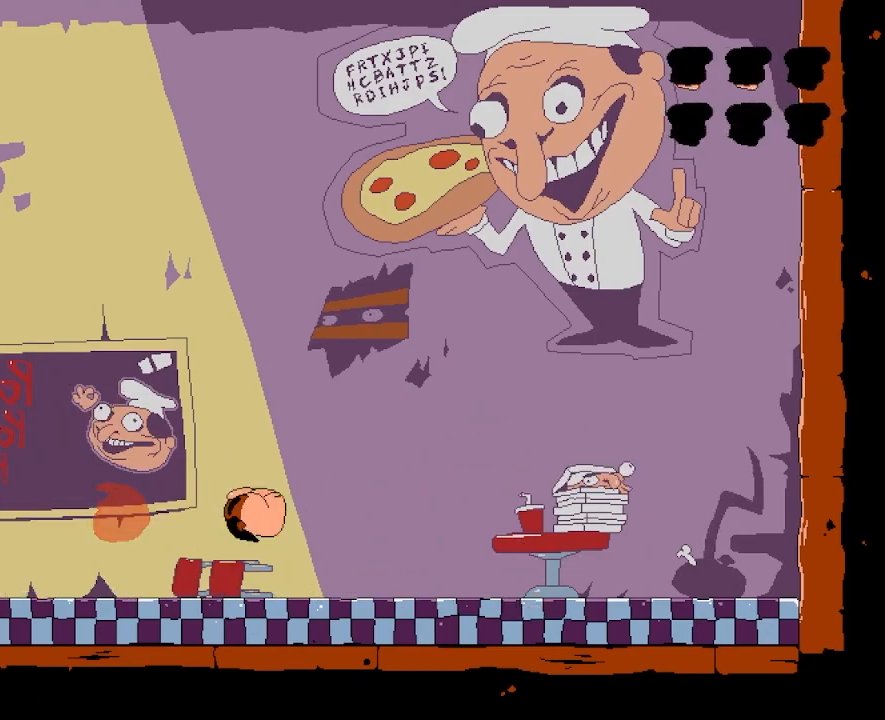
{"keys": [], "events": [[17, "punch", "down"], [100, "punch", "up"], [167, "punch", "down"], [250, "punch", "up"], [267, "left", "up"]]}
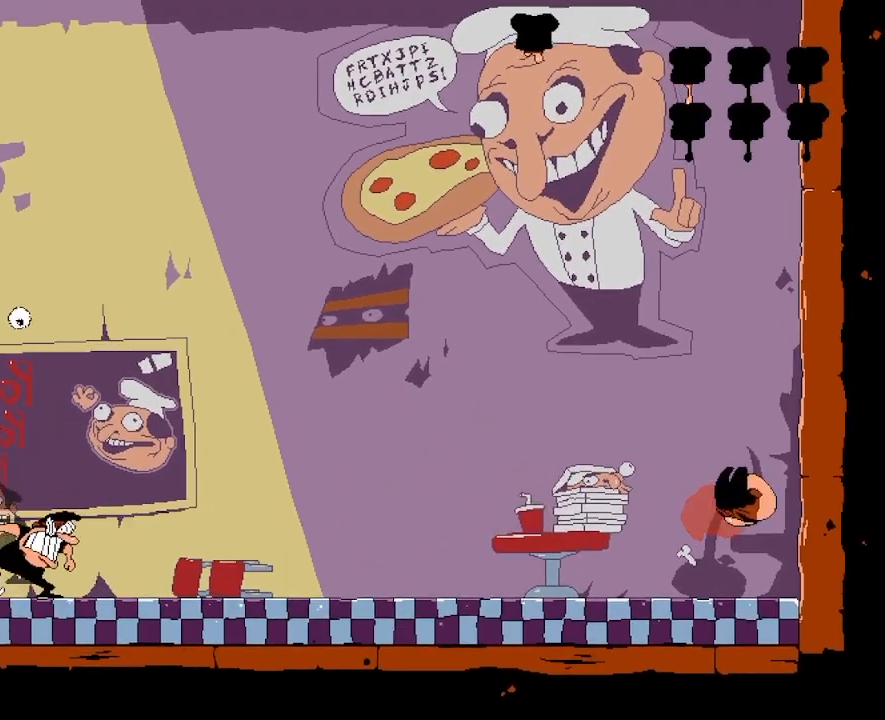
{"keys": ["right"], "events": [[300, "right", "down"]]}
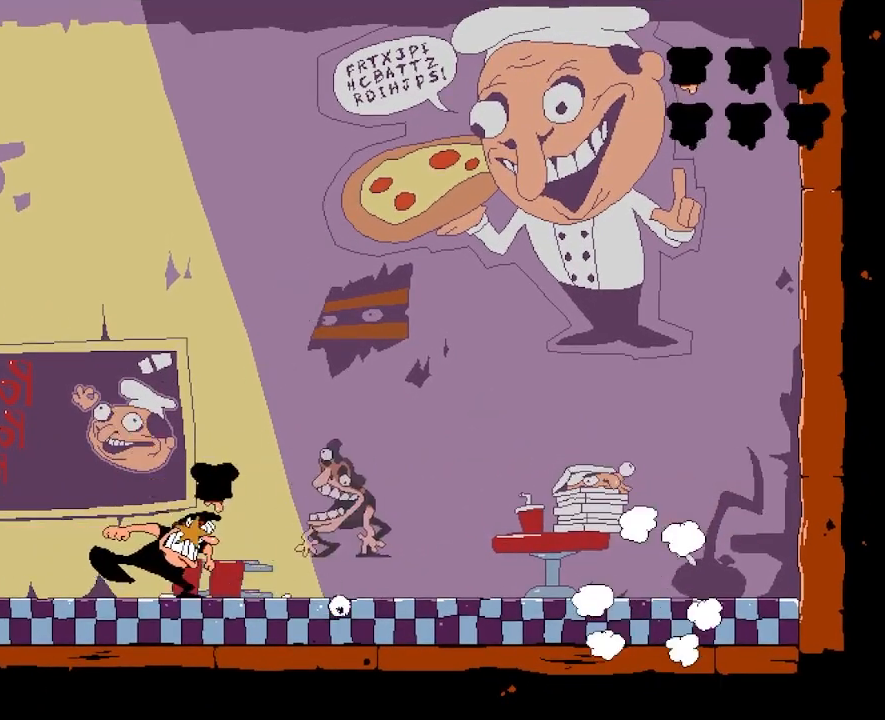
{"keys": ["punch", "right"], "events": [[17, "punch", "down"]]}
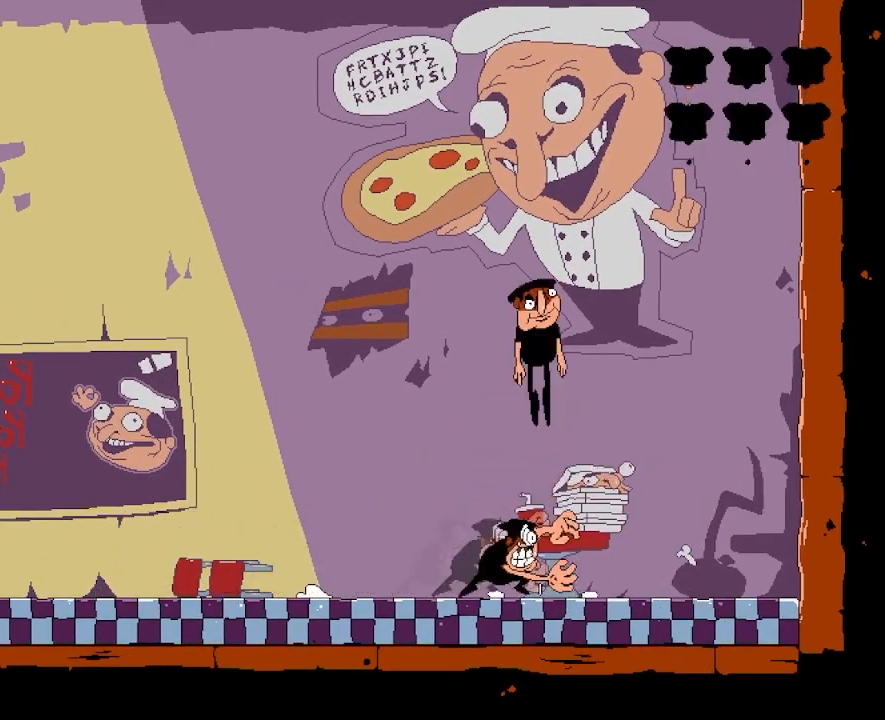
{"keys": ["left"], "events": [[67, "punch", "up"], [133, "right", "up"], [167, "left", "down"]]}
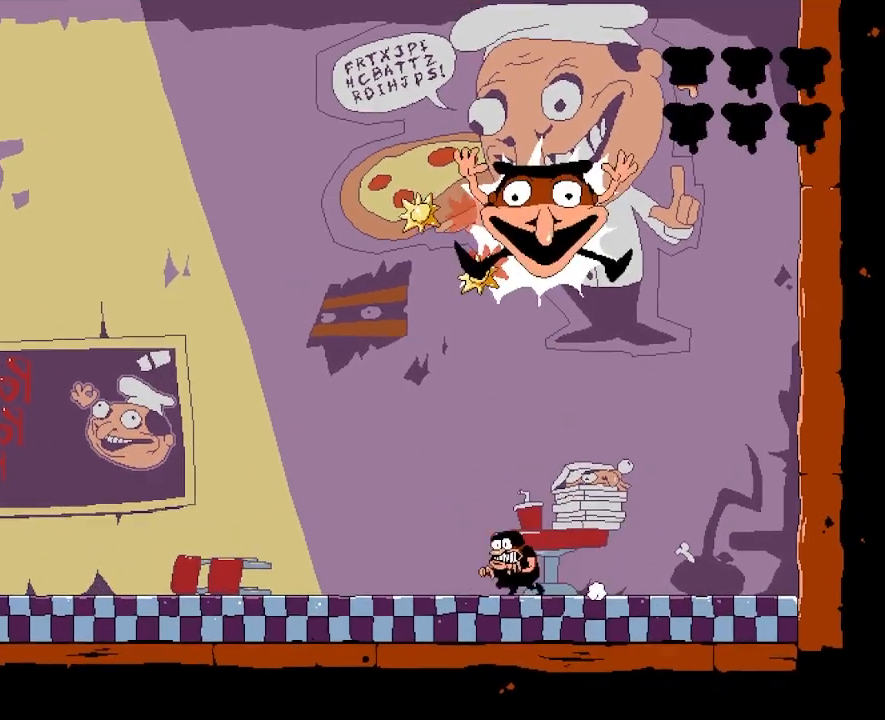
{"keys": [], "events": [[183, "left", "up"], [333, "right", "down"], [400, "right", "up"]]}
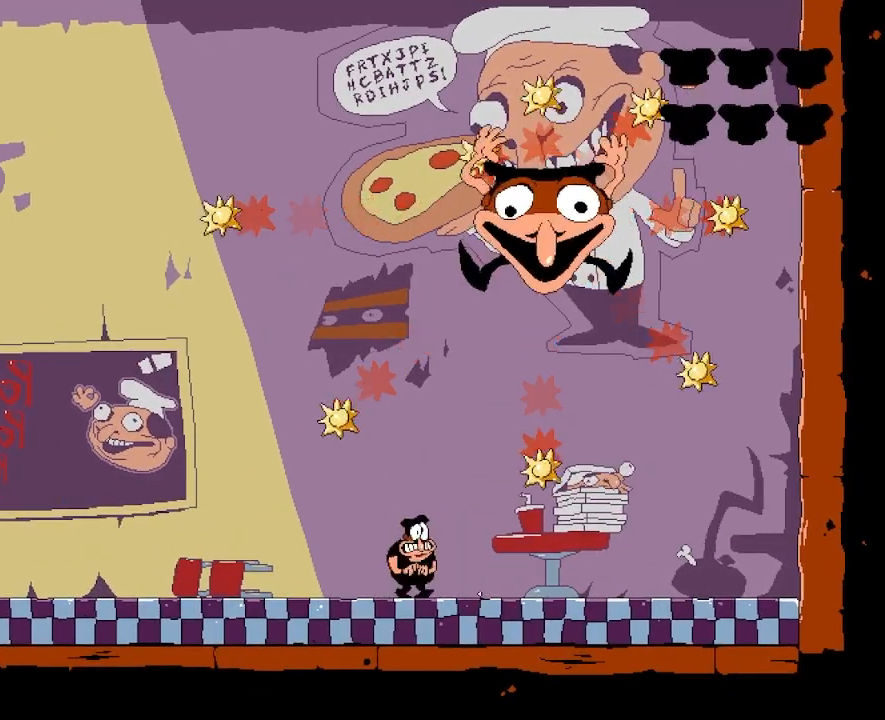
{"keys": [], "events": []}